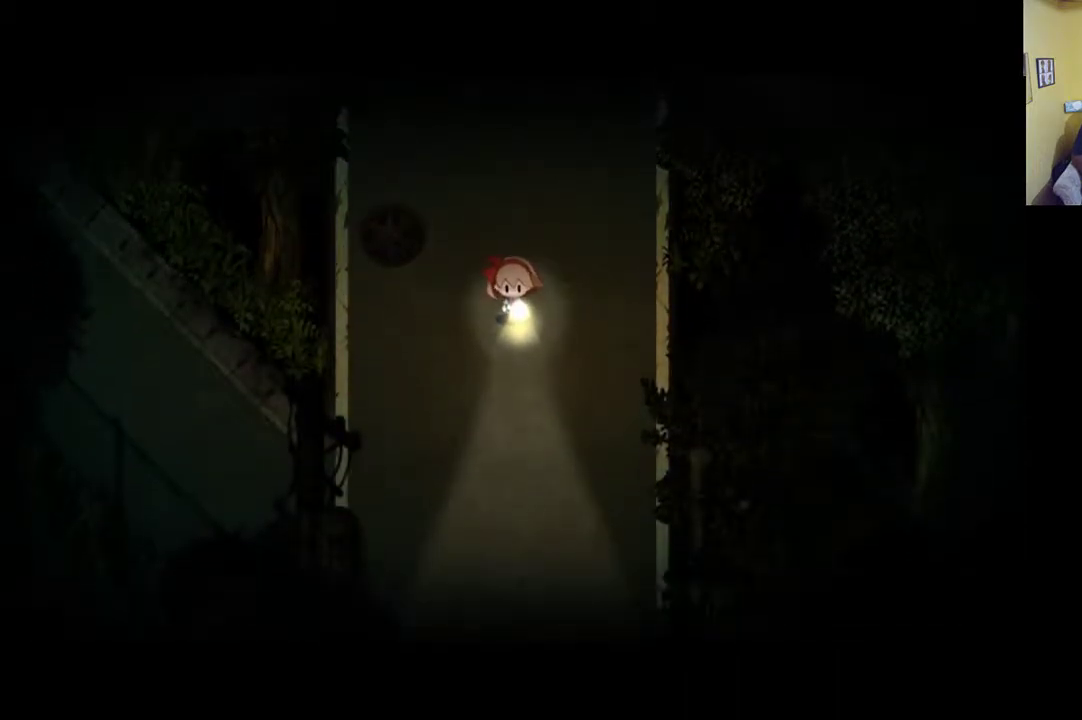
Gameplay with a controller (Xbox layout); each line is a JSON object with the inputs held at the frame after it. "events" lists button and stick changes between this image and that frame as [ms after this image, input, new state], when the widget could be followed in between.
{"buttons": [], "left_stick": "down-left", "right_stick": "center", "events": [[267, "R1", "down"], [433, "R1", "up"]]}
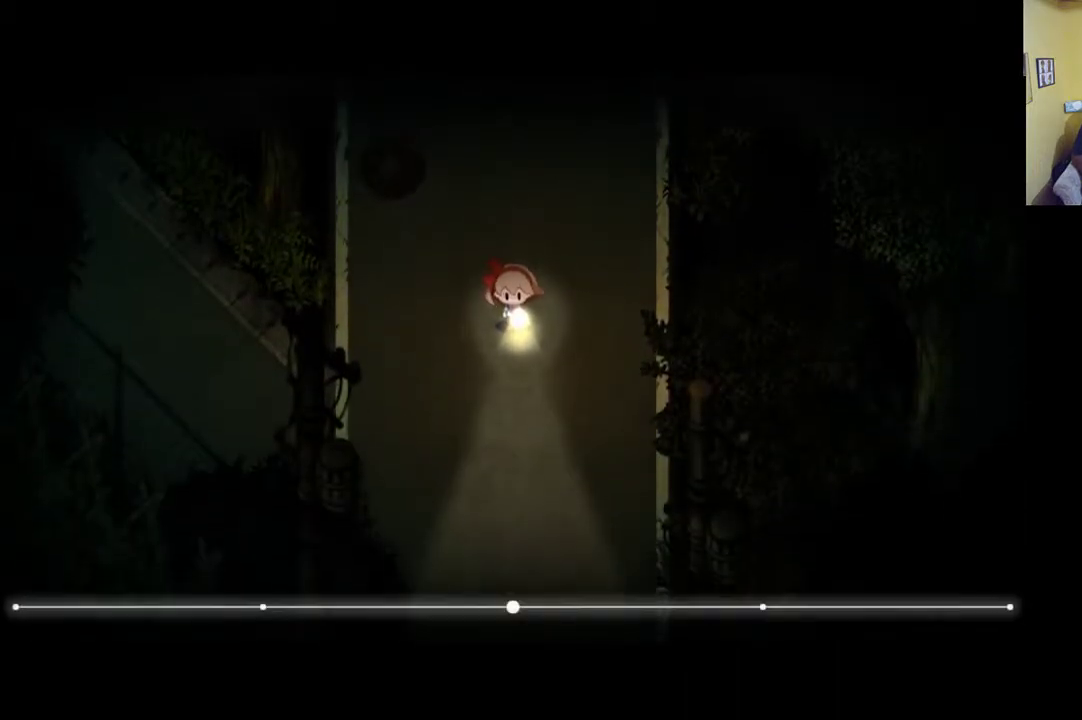
{"buttons": ["START"], "left_stick": "down", "right_stick": "center", "events": [[433, "left_stick", "down"], [500, "START", "down"]]}
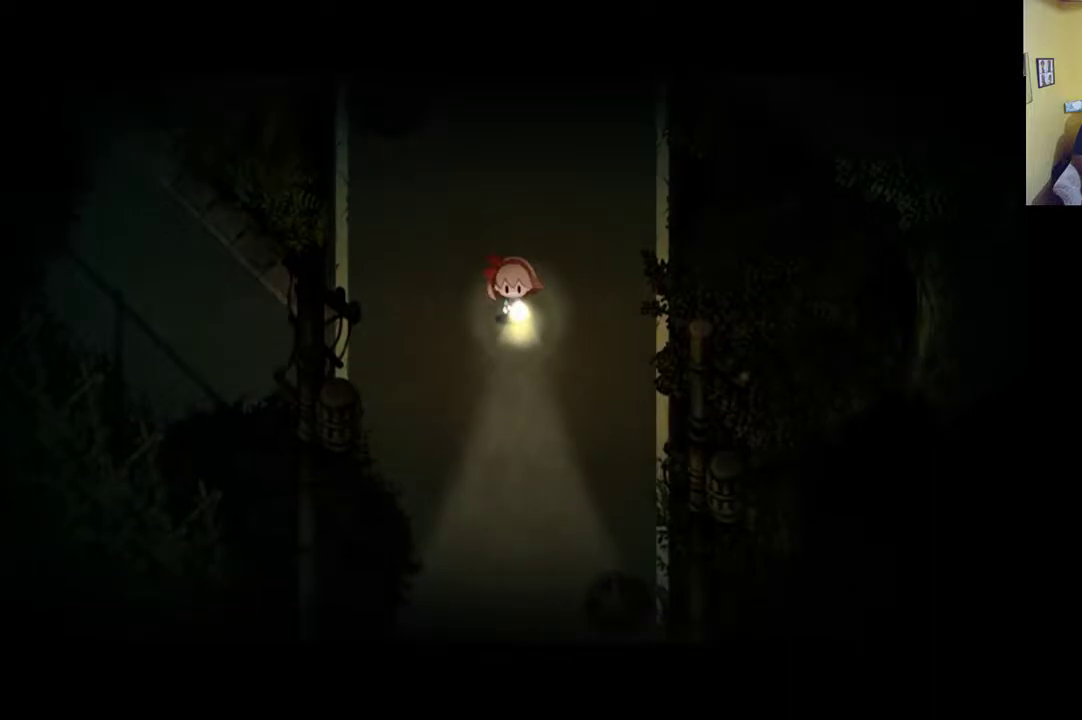
{"buttons": [], "left_stick": "center", "right_stick": "center", "events": [[183, "START", "up"], [183, "left_stick", "center"]]}
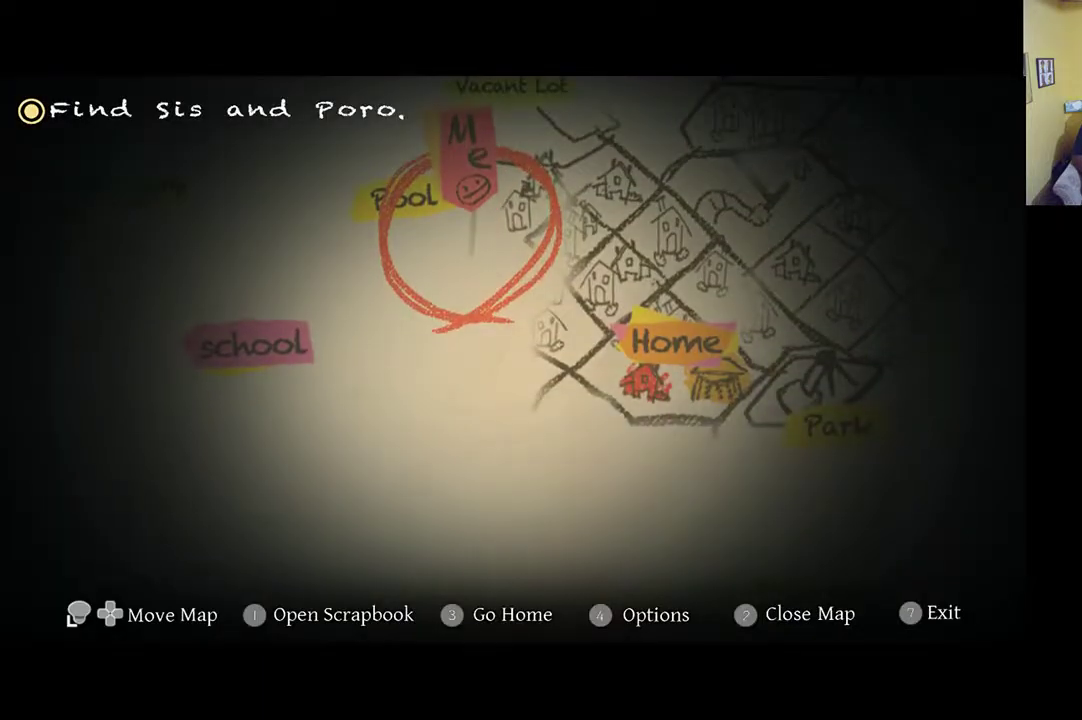
{"buttons": [], "left_stick": "up", "right_stick": "center", "events": [[467, "left_stick", "up"]]}
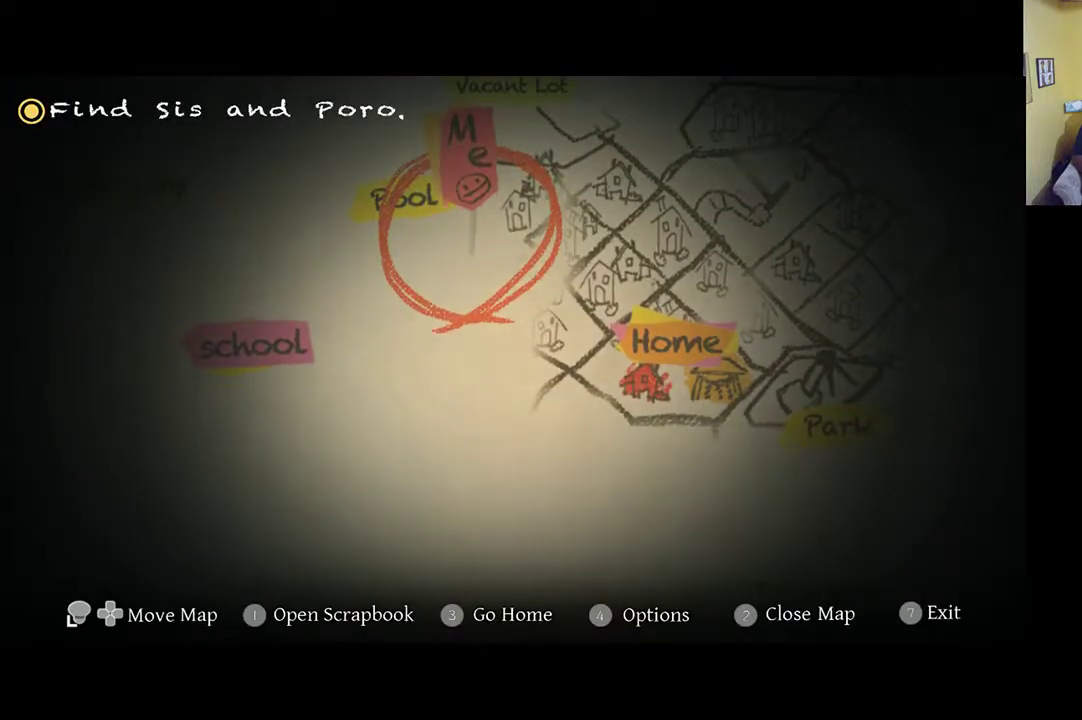
{"buttons": [], "left_stick": "left", "right_stick": "center", "events": [[167, "left_stick", "center"], [267, "START", "down"], [367, "START", "up"], [400, "left_stick", "left"]]}
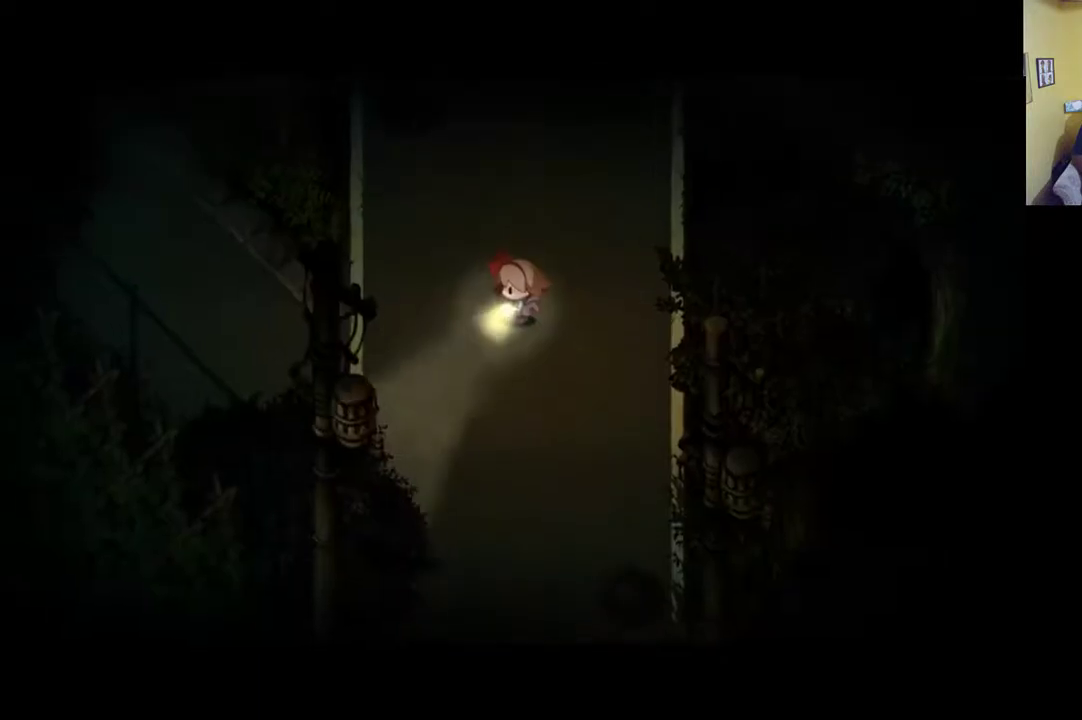
{"buttons": ["R1"], "left_stick": "left", "right_stick": "center", "events": [[500, "R1", "down"]]}
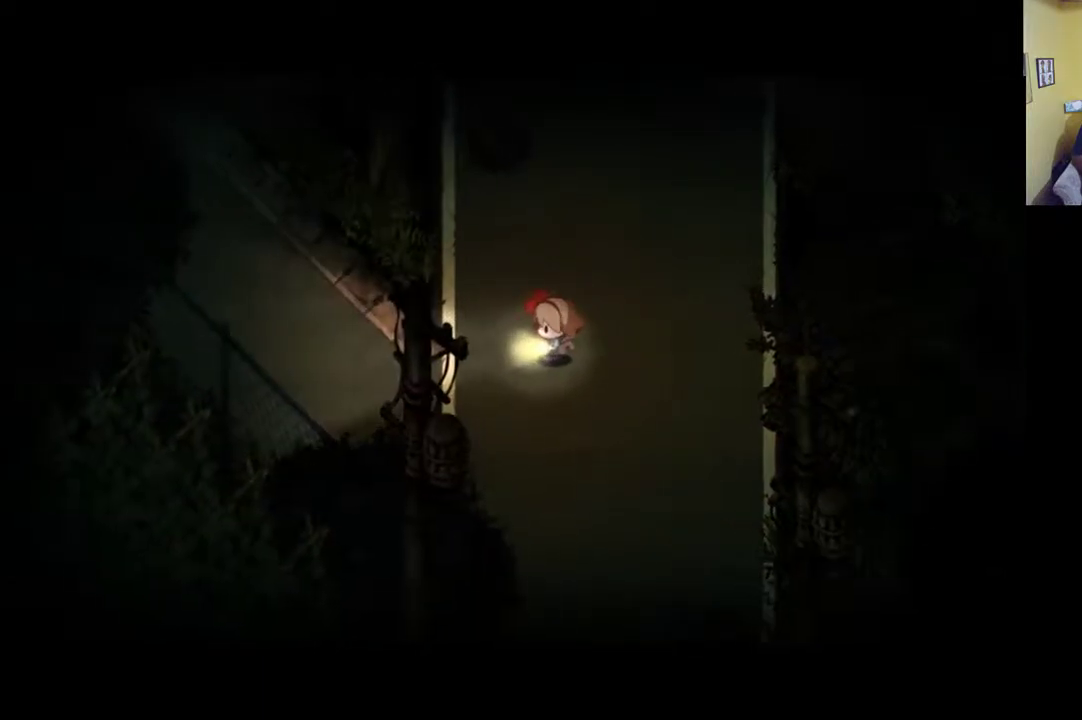
{"buttons": ["R1"], "left_stick": "left", "right_stick": "center", "events": []}
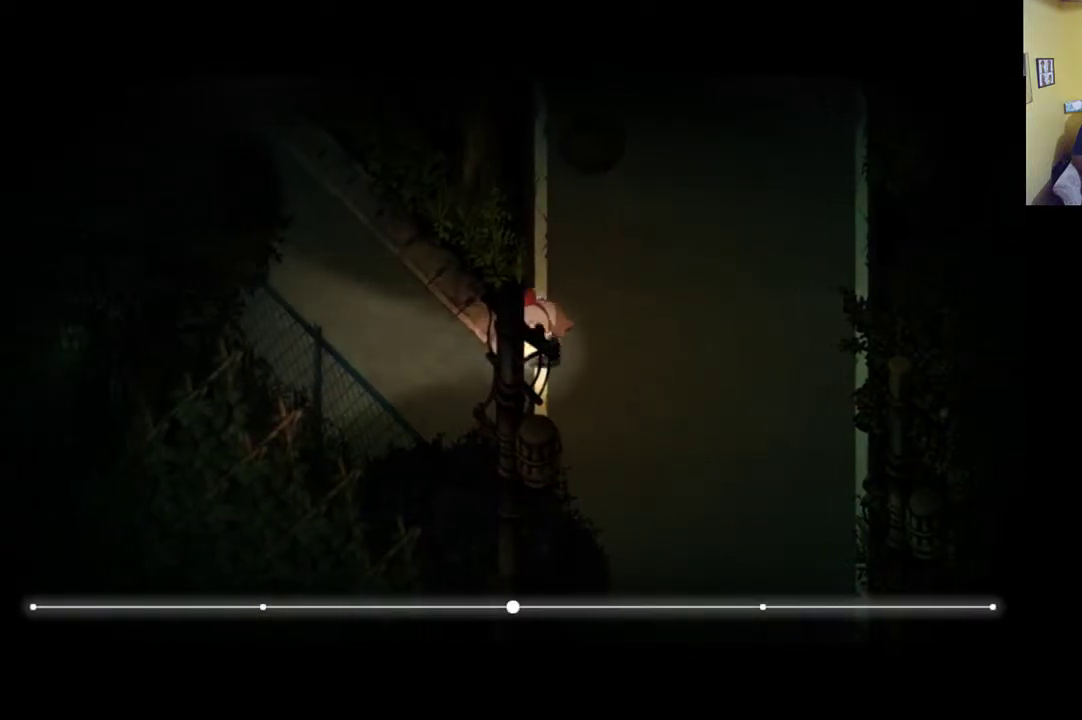
{"buttons": ["R1"], "left_stick": "up-left", "right_stick": "center", "events": [[33, "R1", "up"], [200, "left_stick", "up-left"], [433, "R1", "down"]]}
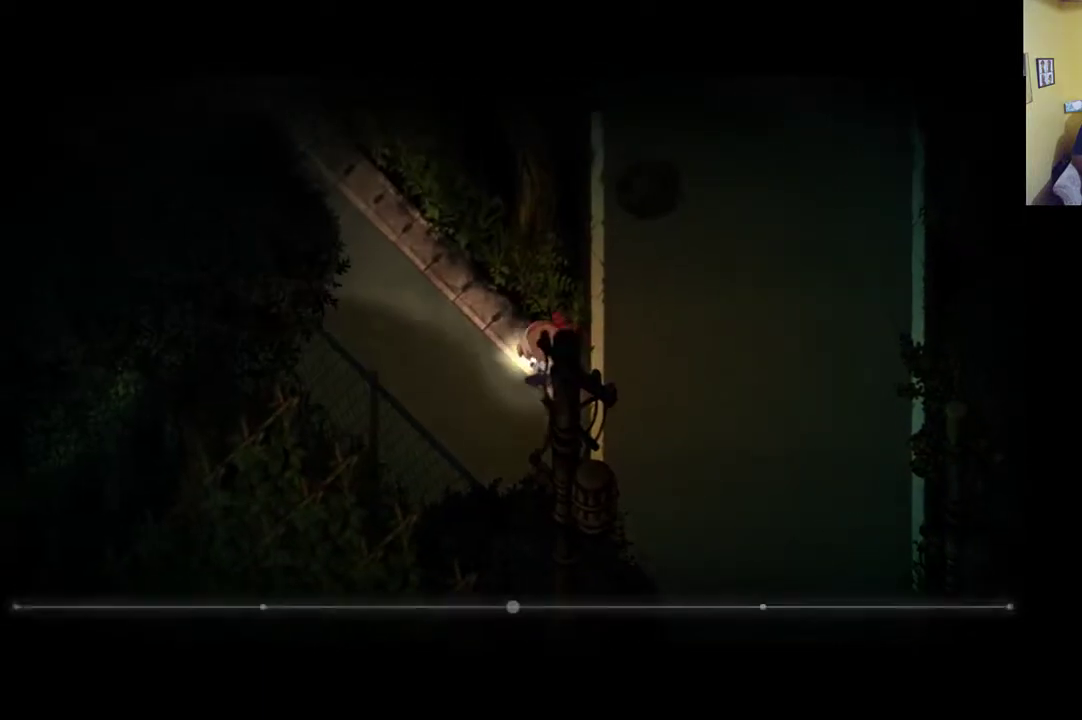
{"buttons": ["R1"], "left_stick": "up-left", "right_stick": "center", "events": []}
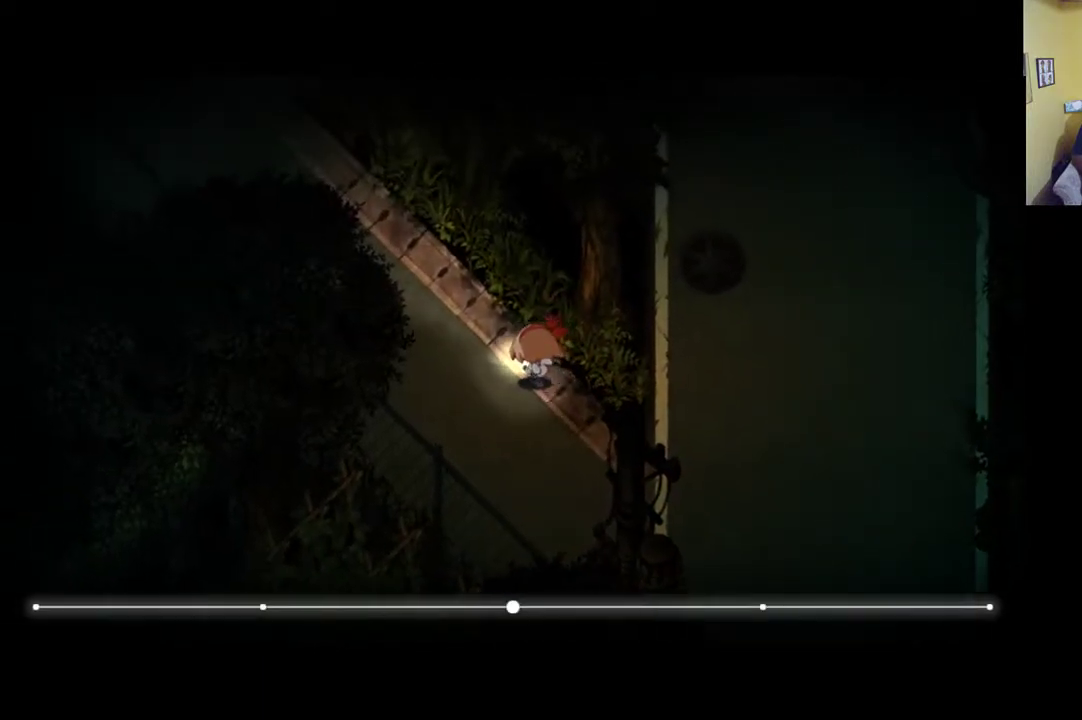
{"buttons": [], "left_stick": "up-left", "right_stick": "center", "events": [[200, "R1", "up"]]}
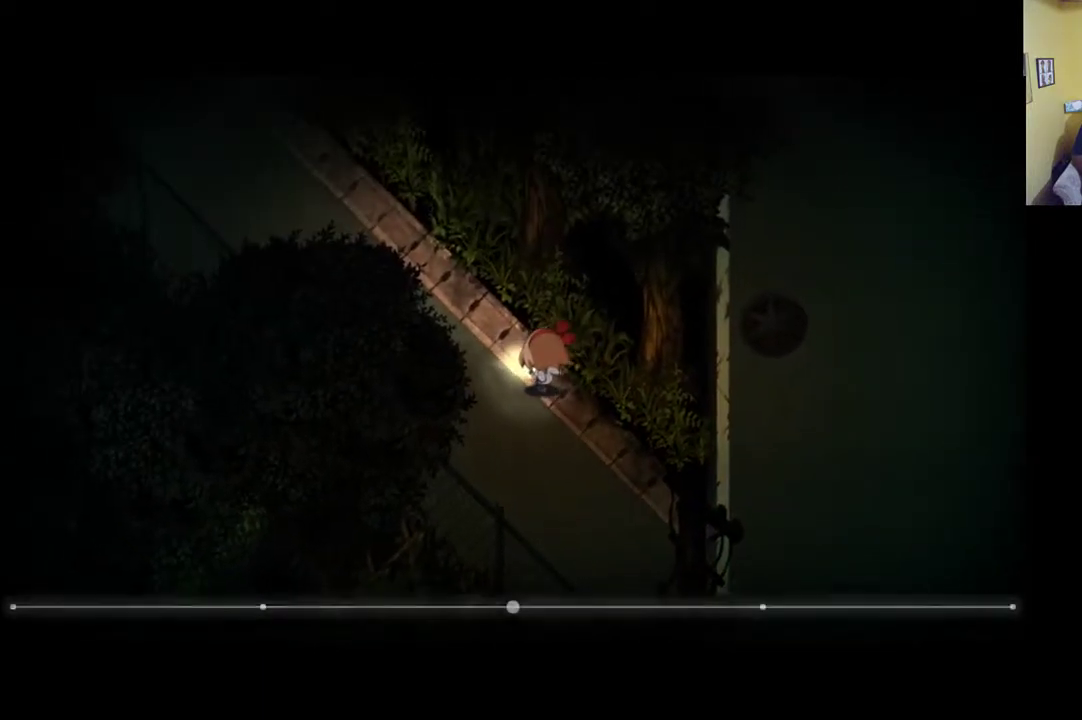
{"buttons": [], "left_stick": "up-left", "right_stick": "center", "events": []}
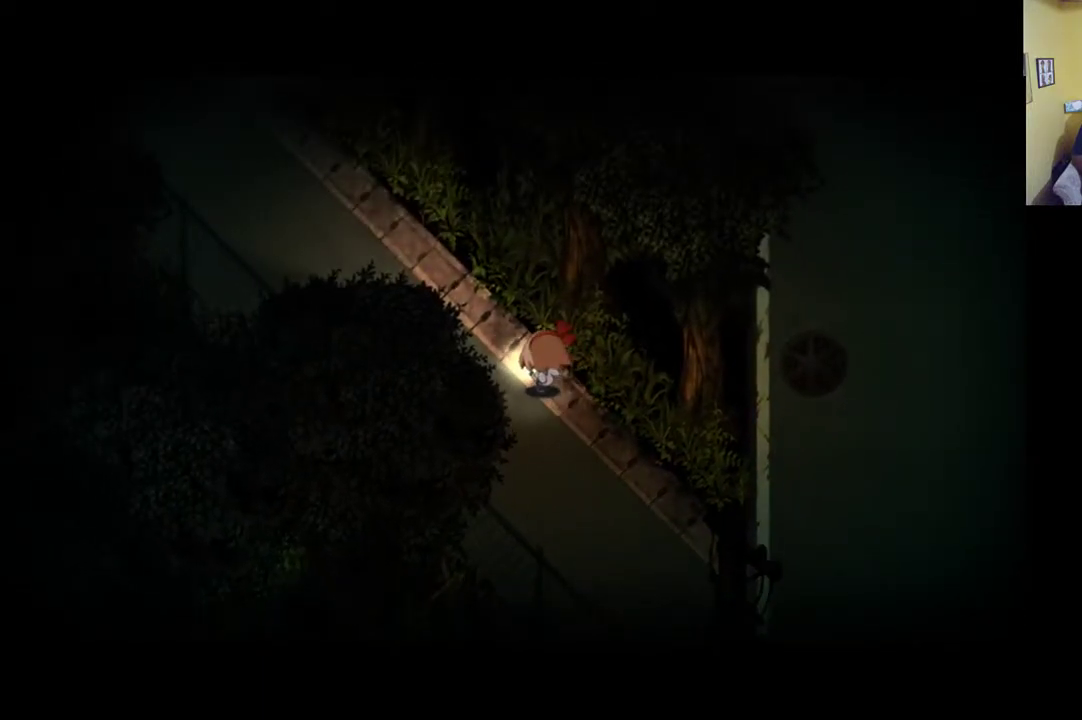
{"buttons": ["R1"], "left_stick": "up-left", "right_stick": "center", "events": [[33, "R1", "down"]]}
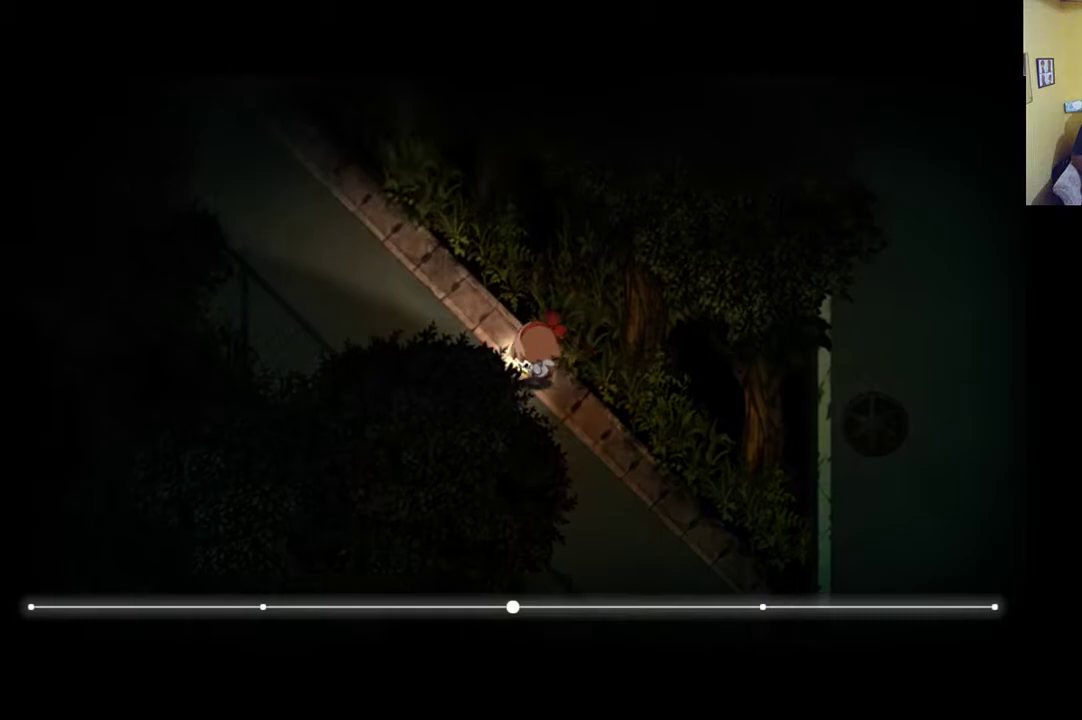
{"buttons": [], "left_stick": "up-left", "right_stick": "center", "events": [[133, "R1", "up"]]}
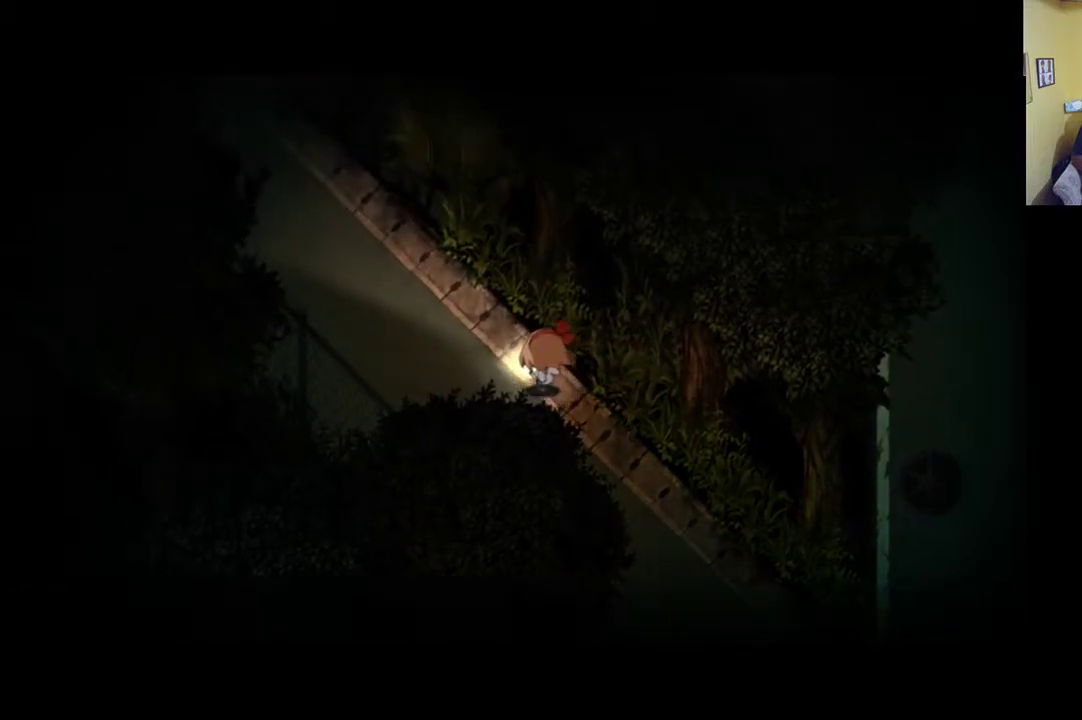
{"buttons": ["R1"], "left_stick": "up-left", "right_stick": "center", "events": [[467, "R1", "down"]]}
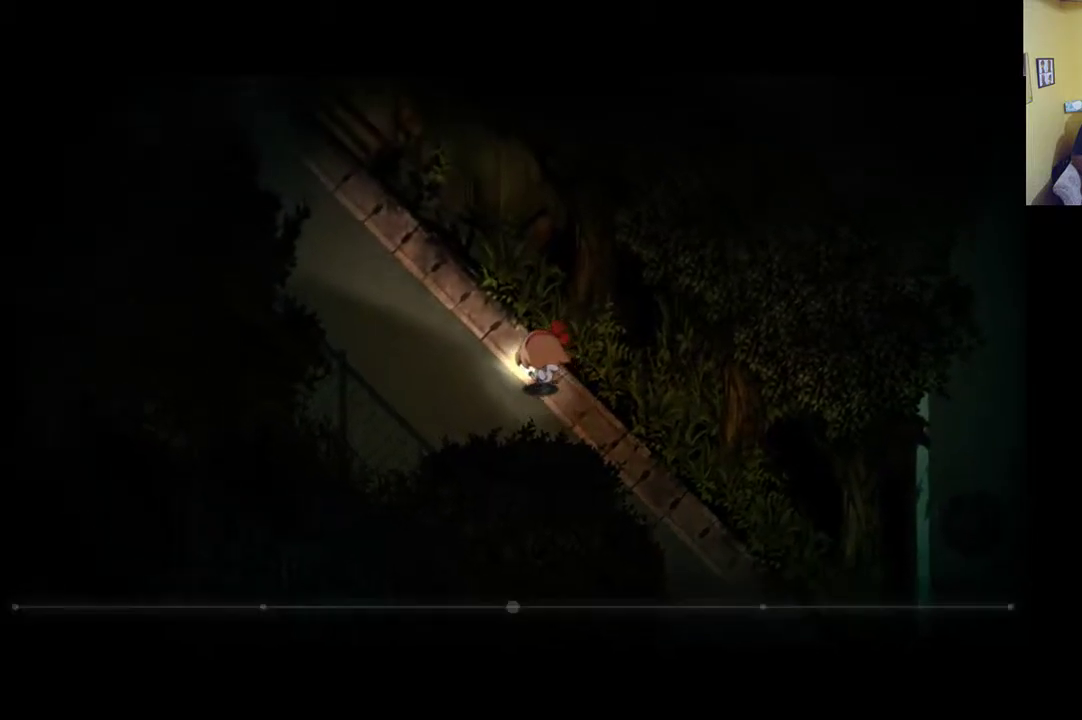
{"buttons": [], "left_stick": "up-left", "right_stick": "center", "events": [[433, "R1", "up"]]}
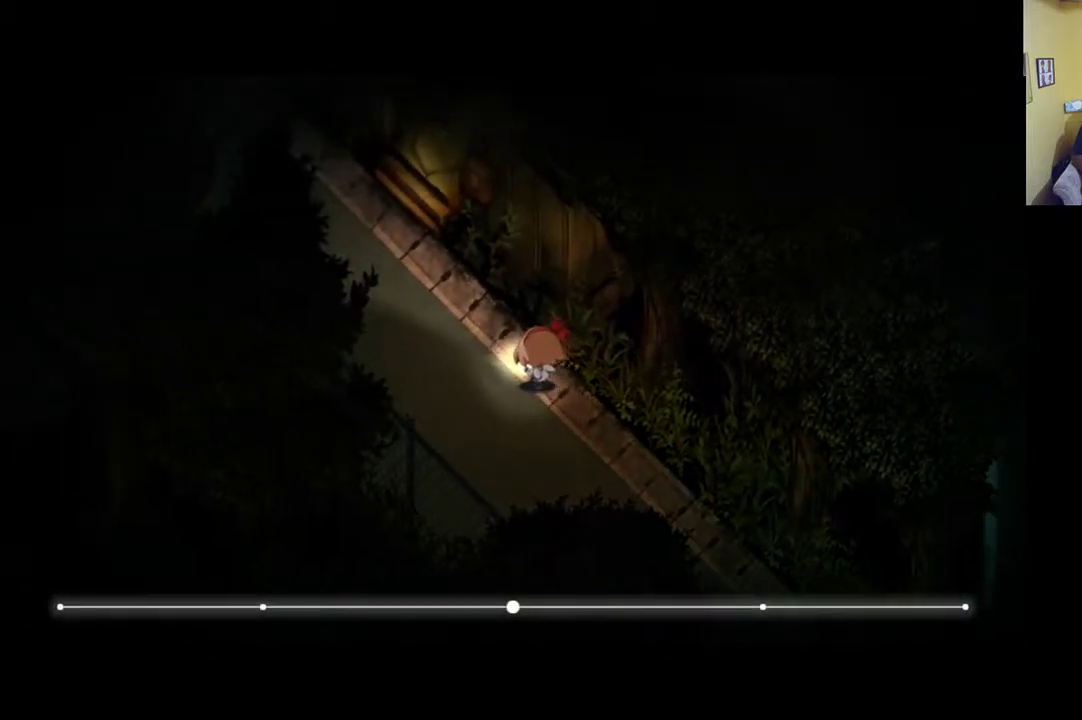
{"buttons": ["R1"], "left_stick": "up-left", "right_stick": "center", "events": [[500, "R1", "down"]]}
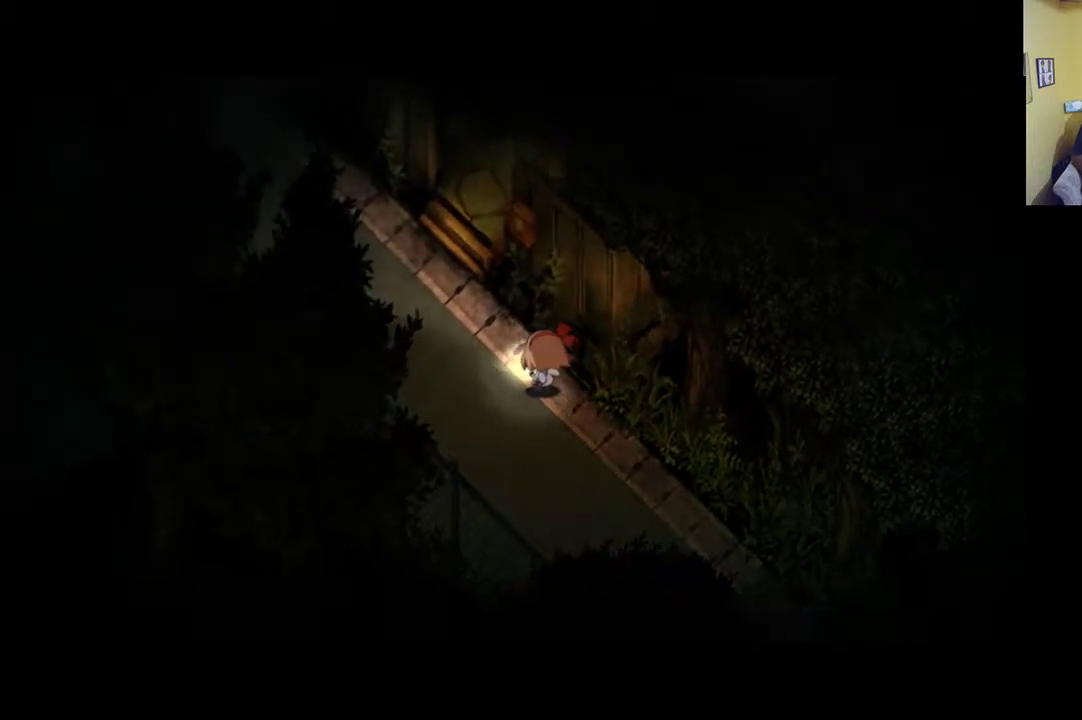
{"buttons": ["R1"], "left_stick": "up-left", "right_stick": "center", "events": []}
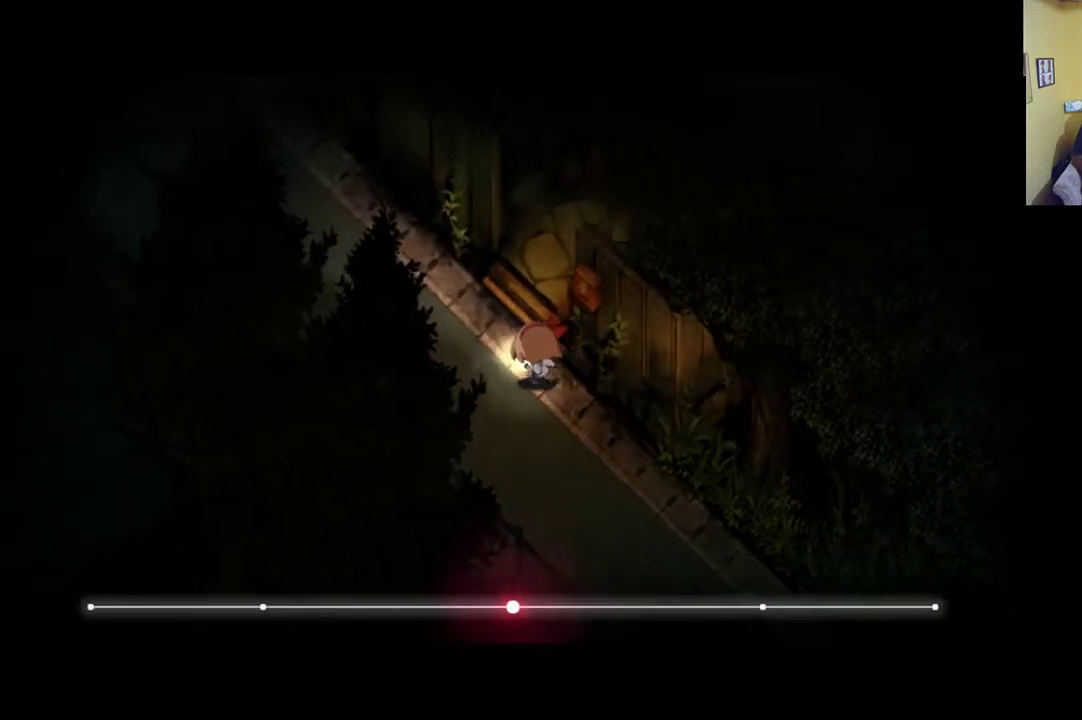
{"buttons": [], "left_stick": "up-right", "right_stick": "center", "events": [[33, "R1", "up"], [233, "left_stick", "up"], [433, "left_stick", "up-right"]]}
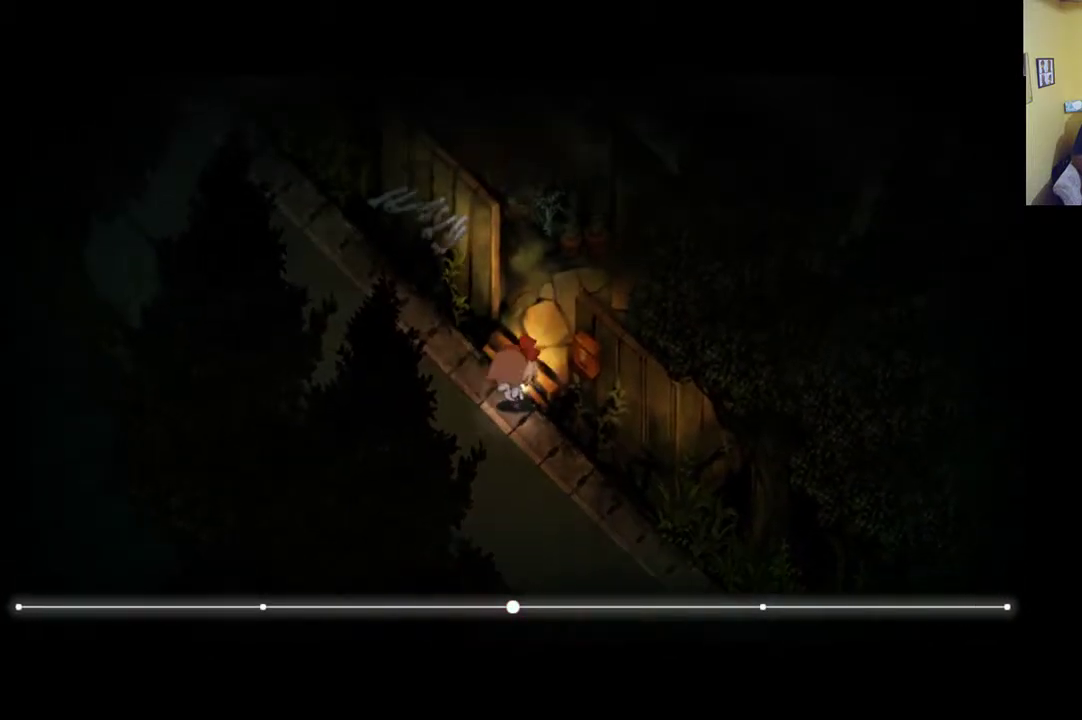
{"buttons": [], "left_stick": "right", "right_stick": "center", "events": [[433, "left_stick", "right"]]}
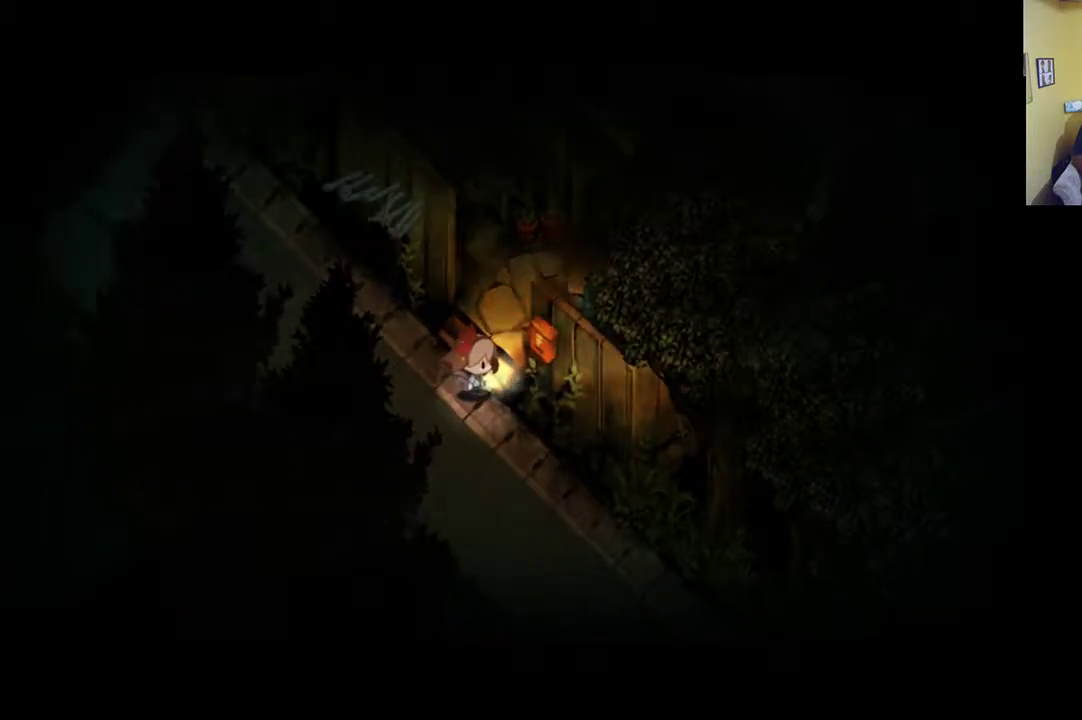
{"buttons": [], "left_stick": "right", "right_stick": "center", "events": []}
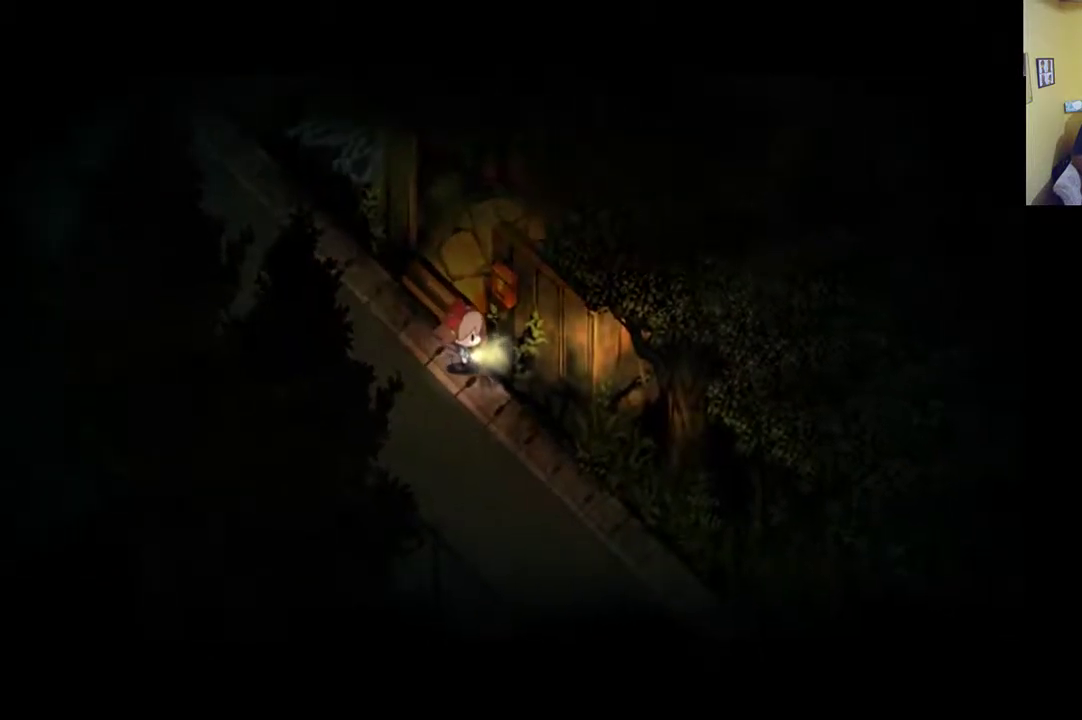
{"buttons": [], "left_stick": "up", "right_stick": "center", "events": [[167, "left_stick", "up-right"], [333, "left_stick", "up"]]}
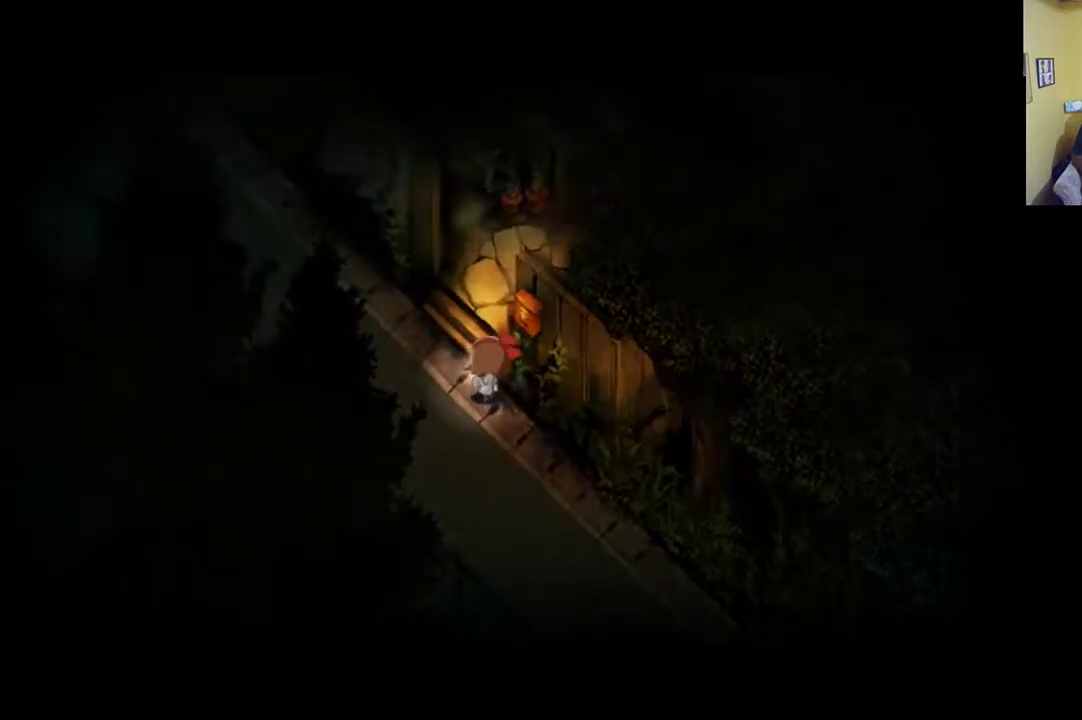
{"buttons": [], "left_stick": "up-left", "right_stick": "center", "events": [[67, "left_stick", "up-left"]]}
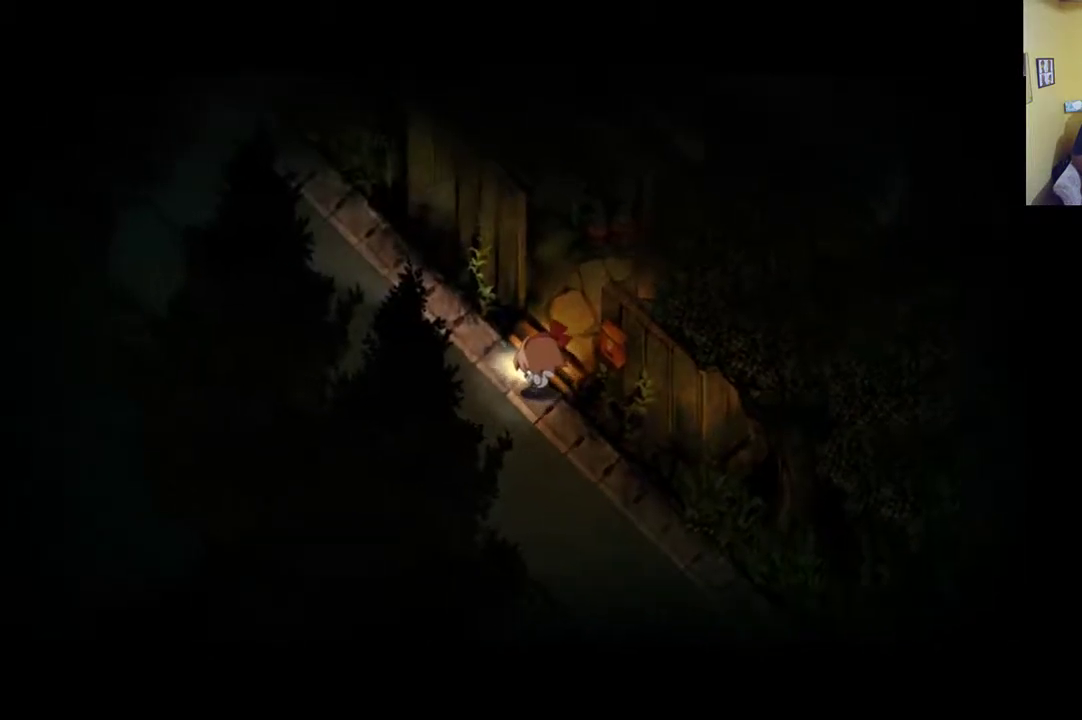
{"buttons": [], "left_stick": "up", "right_stick": "center", "events": [[433, "left_stick", "up"]]}
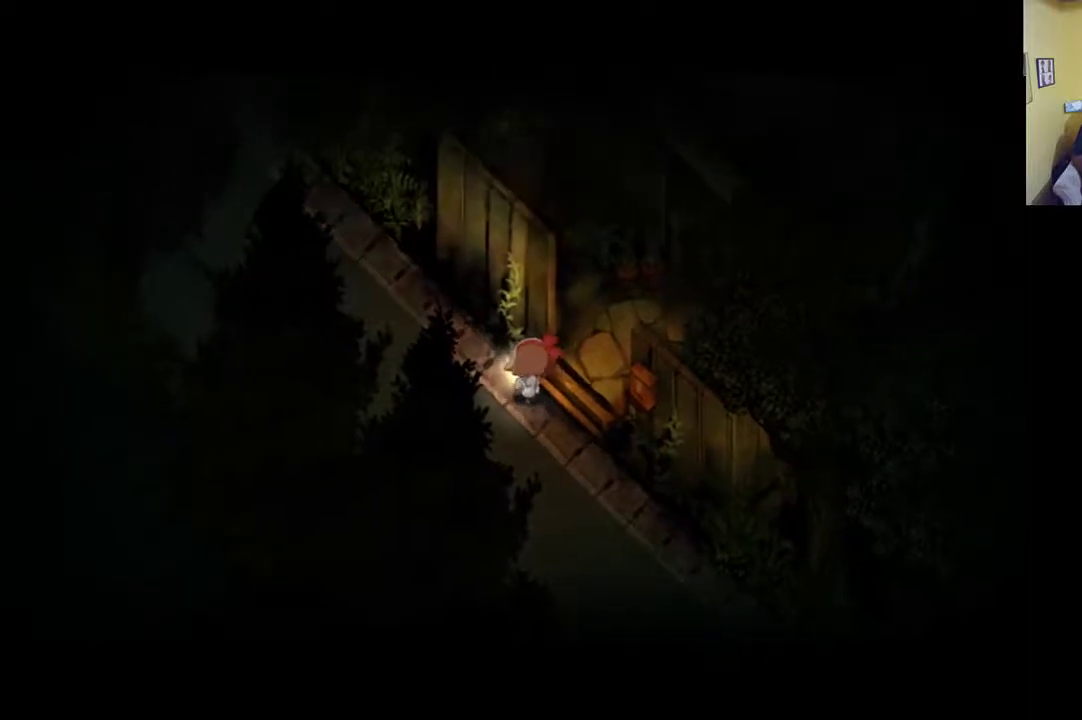
{"buttons": [], "left_stick": "center", "right_stick": "center", "events": [[100, "left_stick", "center"]]}
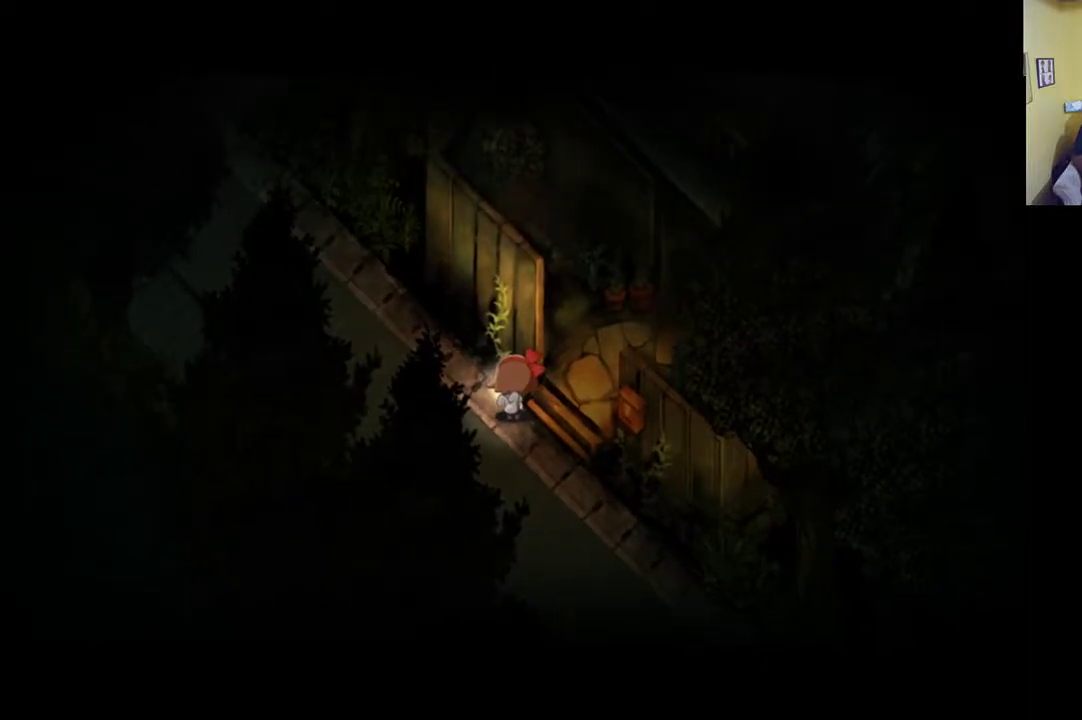
{"buttons": [], "left_stick": "up-left", "right_stick": "center", "events": [[217, "left_stick", "up-left"]]}
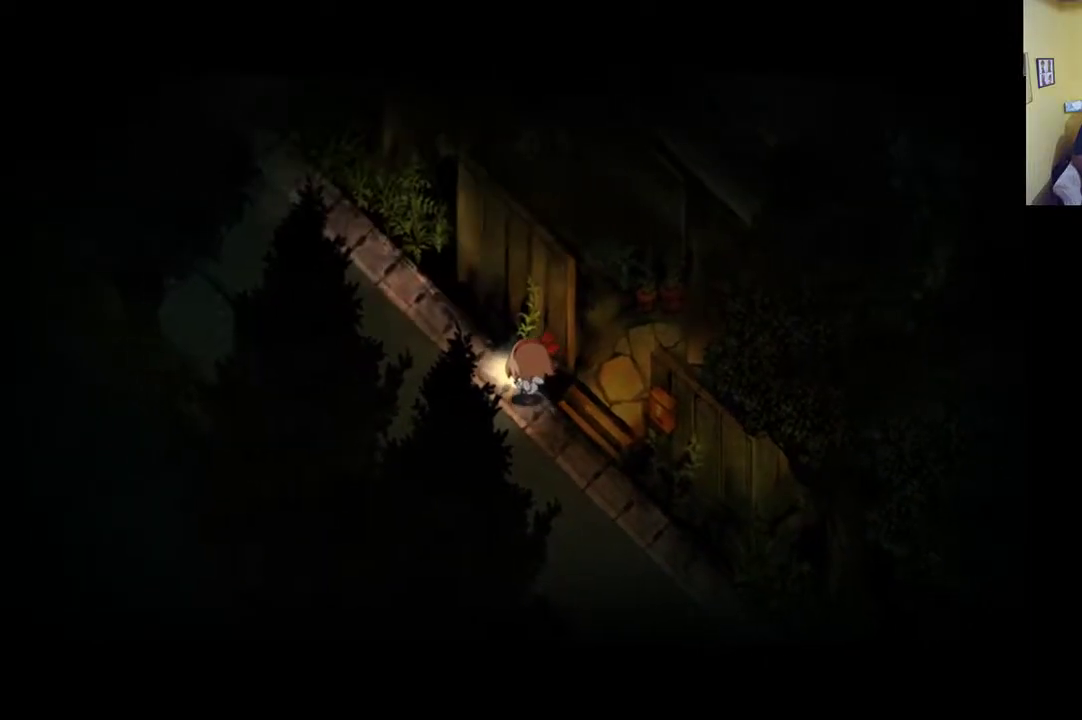
{"buttons": [], "left_stick": "up", "right_stick": "center", "events": [[200, "left_stick", "up"]]}
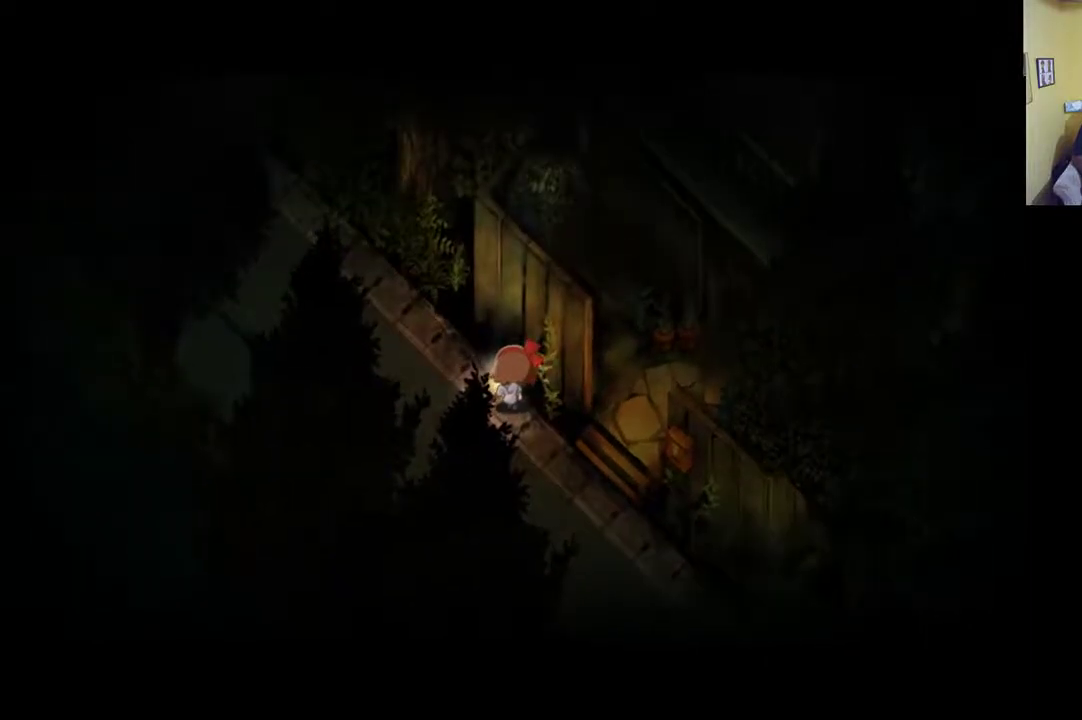
{"buttons": [], "left_stick": "up-right", "right_stick": "center", "events": [[467, "left_stick", "up-right"]]}
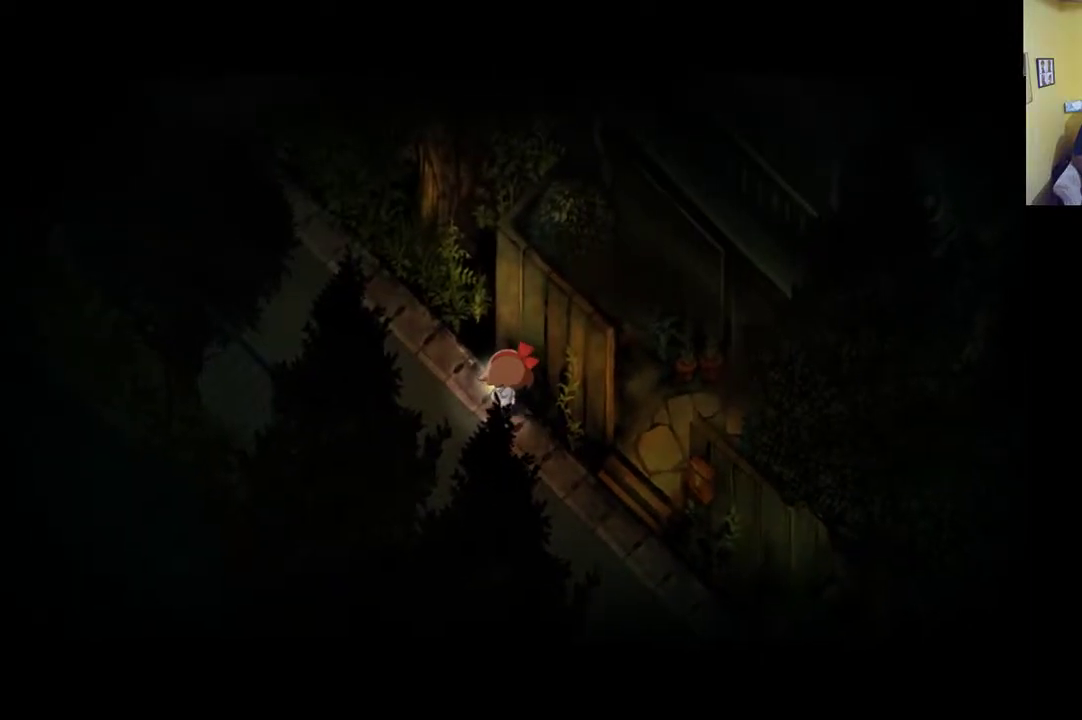
{"buttons": [], "left_stick": "up-right", "right_stick": "center", "events": []}
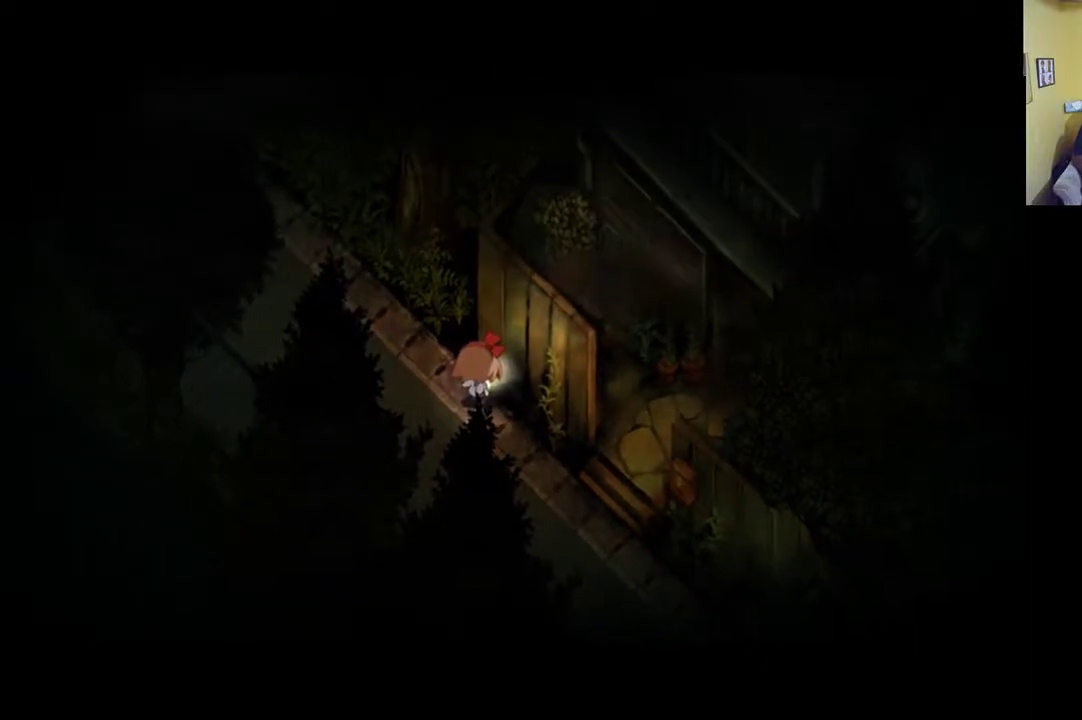
{"buttons": [], "left_stick": "up-right", "right_stick": "center", "events": []}
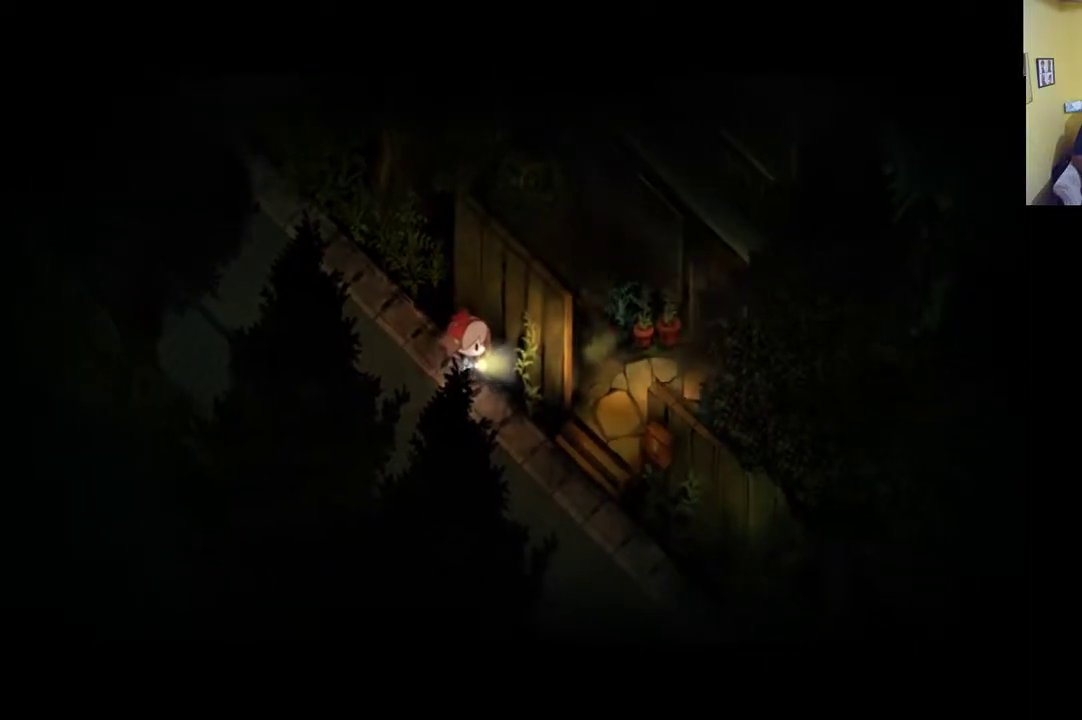
{"buttons": [], "left_stick": "left", "right_stick": "center", "events": [[33, "left_stick", "center"], [300, "left_stick", "up-left"], [450, "left_stick", "left"]]}